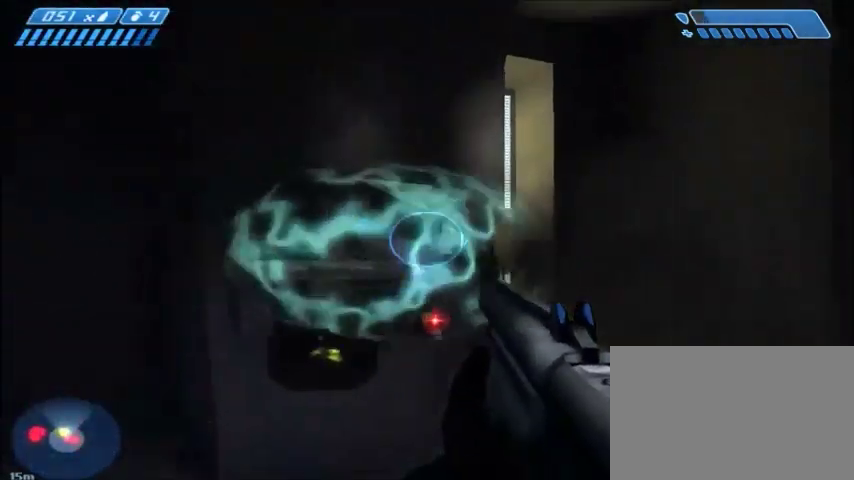
Gameplay with keyboard and mouse; each line is a JSON object with the keys and mouse buttons held at the frame after it. "events" lists presses ("down") and releases ("up") of "1", "2", "3", "4", "5", "a", "alt", "c", "ctrl", "d", "e", "f", "q", "r", "s", "shift", "space", "tab", "v", "w", "x", "z", "mouse_left", "mouse_middle", "mouse_right", "mouse_wheel_up" and "mouse_wheel_down" between this image and that frame as [ms after this image, input, new state], when the widget could be followed in between. "mouse_left", "mouse_middle", "mouse_right", "mouse_wheel_up", "mouse_wheel_down" = the "left", "middle", "right", "wheel_up", "wheel_down" buttons of the "mouse" list. No other keys are recorded. Mouse movement is not recorded.
{"keys": ["w"], "mouse": [], "events": [[34, "mouse_left", "down"], [167, "mouse_left", "up"], [234, "mouse_left", "down"], [334, "mouse_left", "up"], [467, "w", "down"]]}
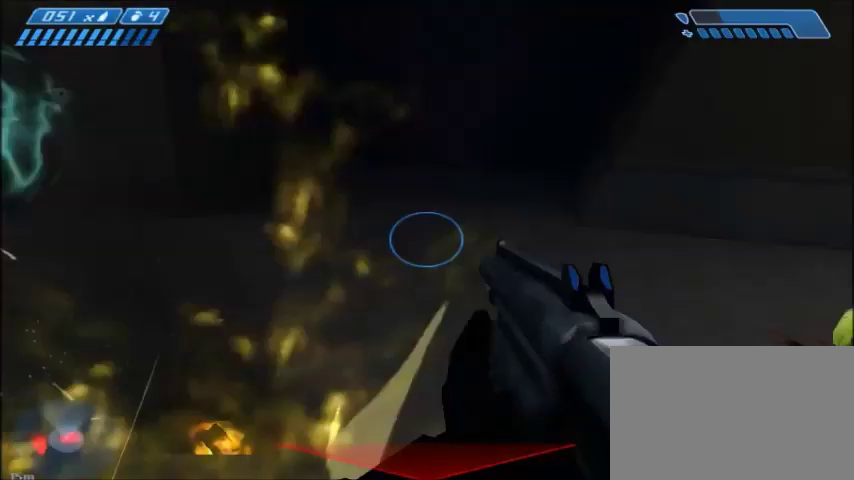
{"keys": ["w"], "mouse": [], "events": [[167, "r", "down"], [233, "r", "up"], [300, "r", "down"], [333, "tab", "down"], [367, "r", "up"], [467, "tab", "up"]]}
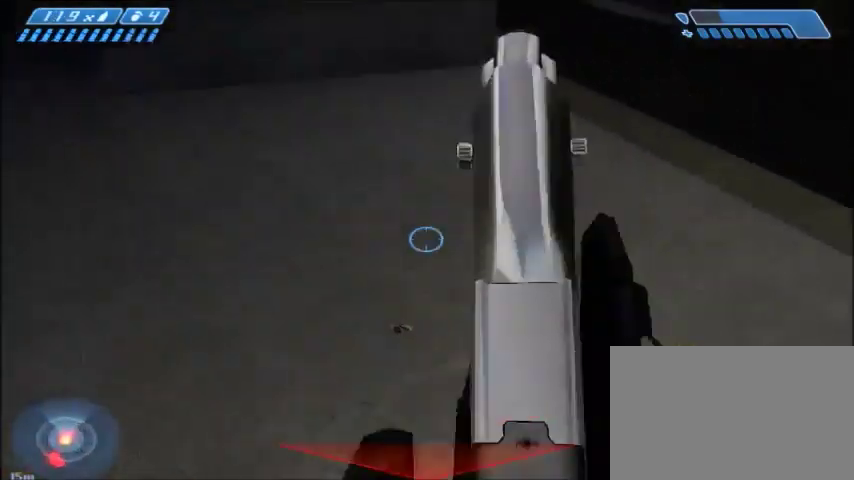
{"keys": ["w"], "mouse": [], "events": []}
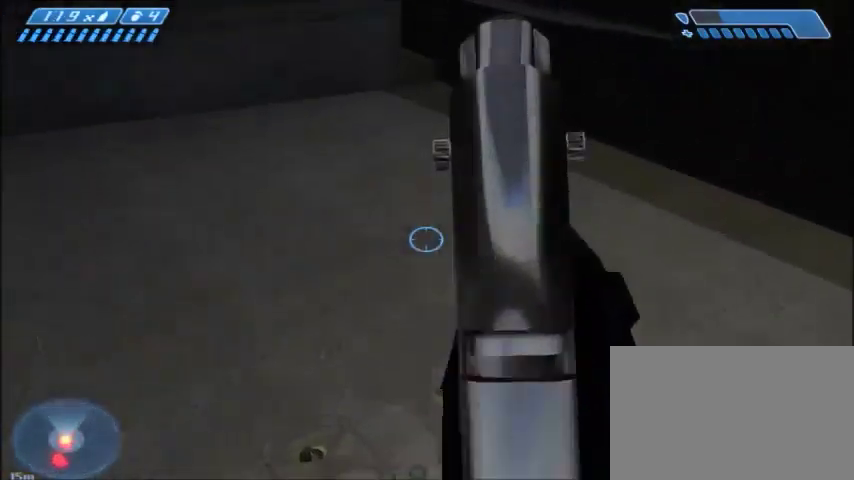
{"keys": ["w"], "mouse": [], "events": []}
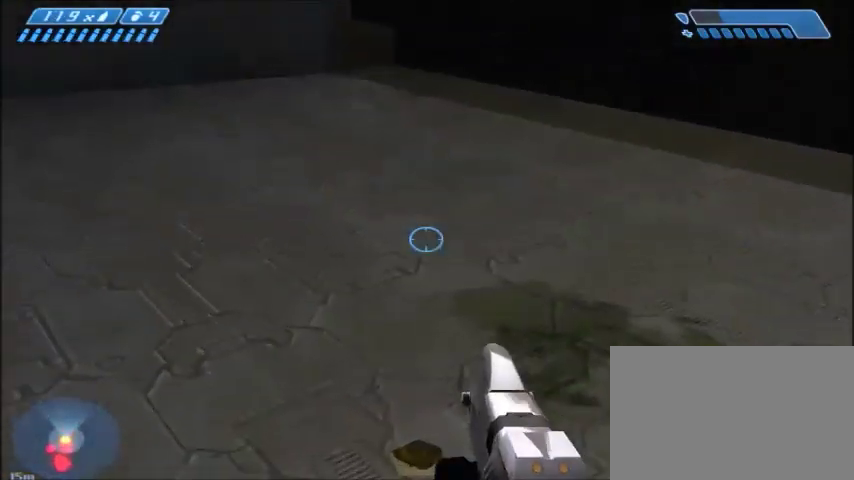
{"keys": ["w"], "mouse": [], "events": []}
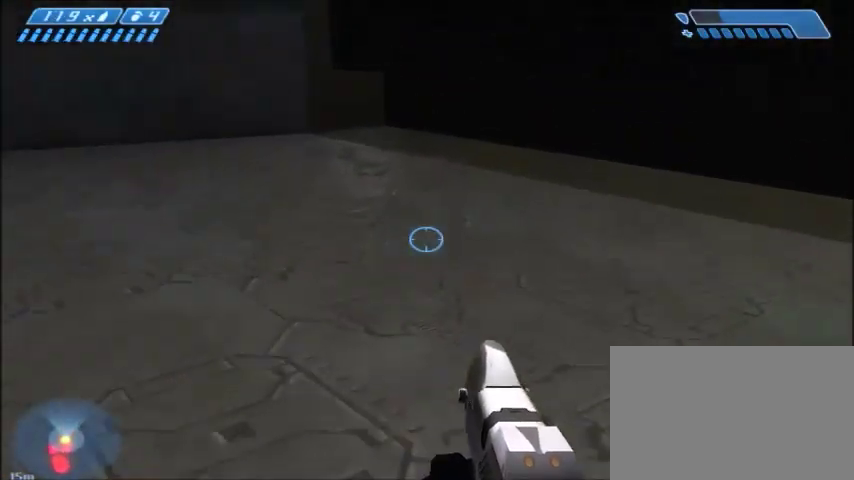
{"keys": ["w"], "mouse": [], "events": []}
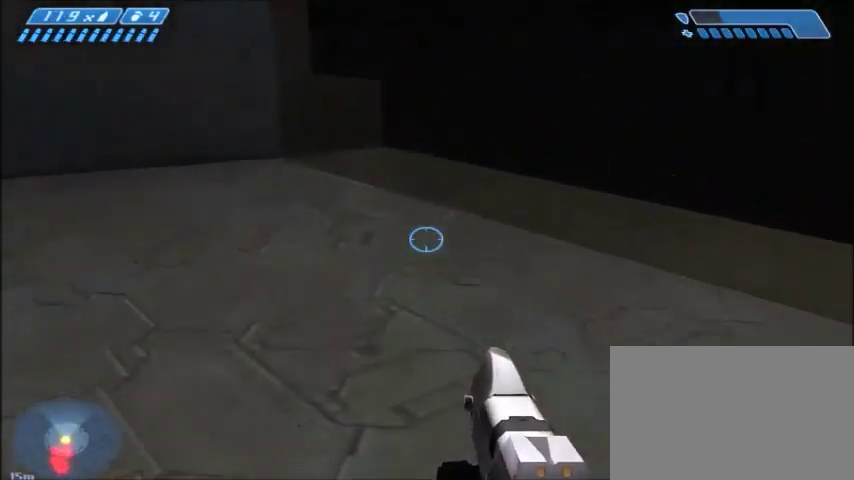
{"keys": ["w"], "mouse": [], "events": []}
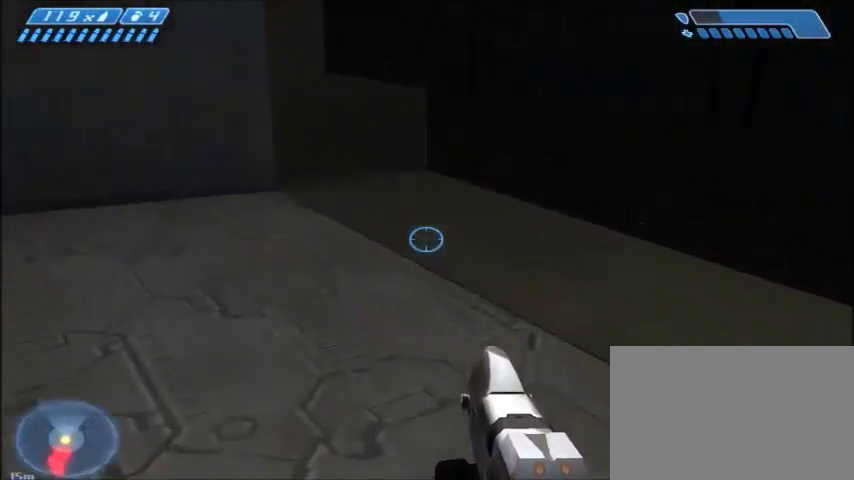
{"keys": ["d", "w"], "mouse": [], "events": [[67, "d", "down"]]}
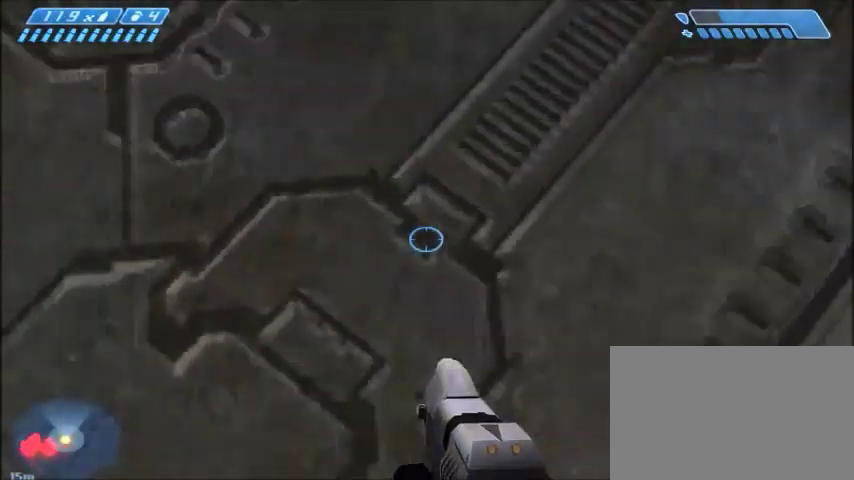
{"keys": ["w"], "mouse": [], "events": [[33, "w", "up"], [167, "d", "up"], [500, "w", "down"]]}
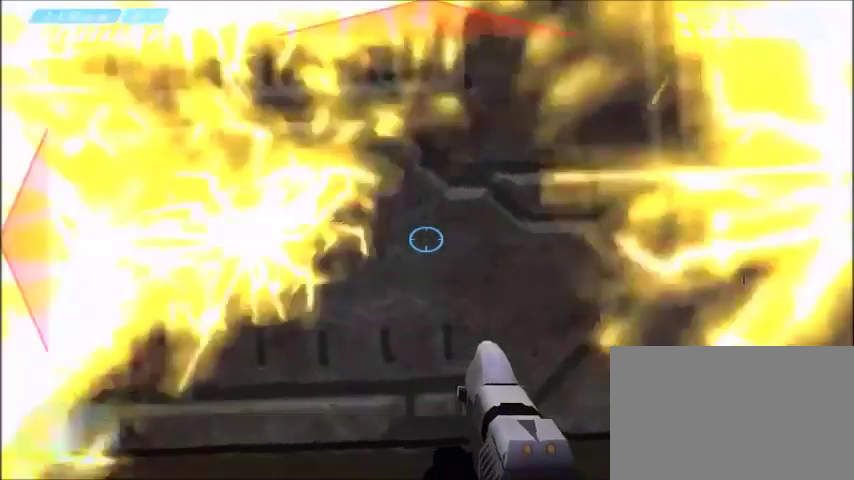
{"keys": [], "mouse": [], "events": [[100, "w", "up"]]}
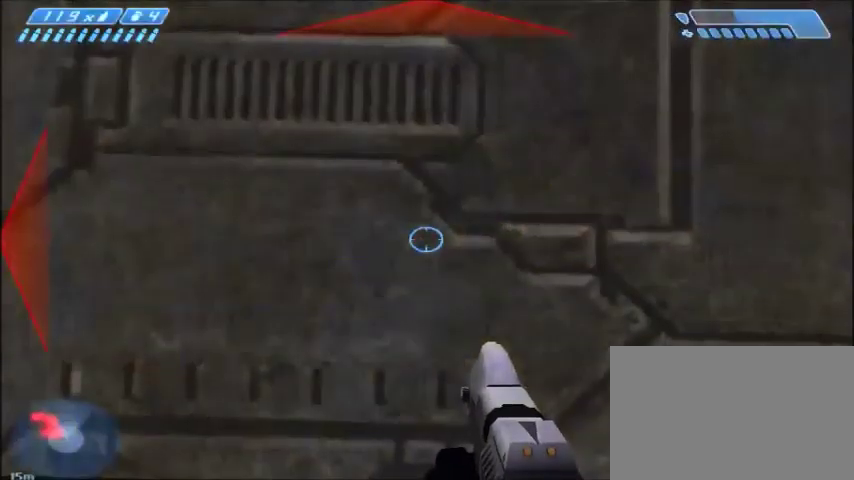
{"keys": [], "mouse": [], "events": [[33, "w", "down"], [100, "w", "up"], [434, "w", "down"], [500, "w", "up"]]}
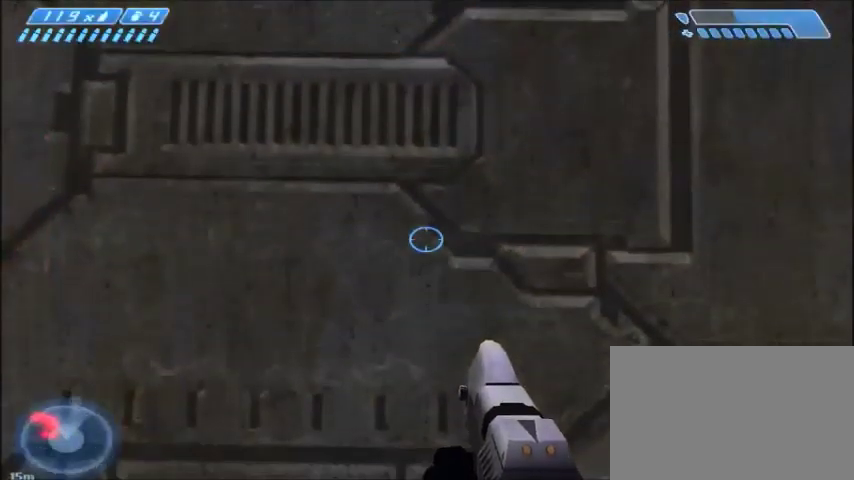
{"keys": [], "mouse": [], "events": []}
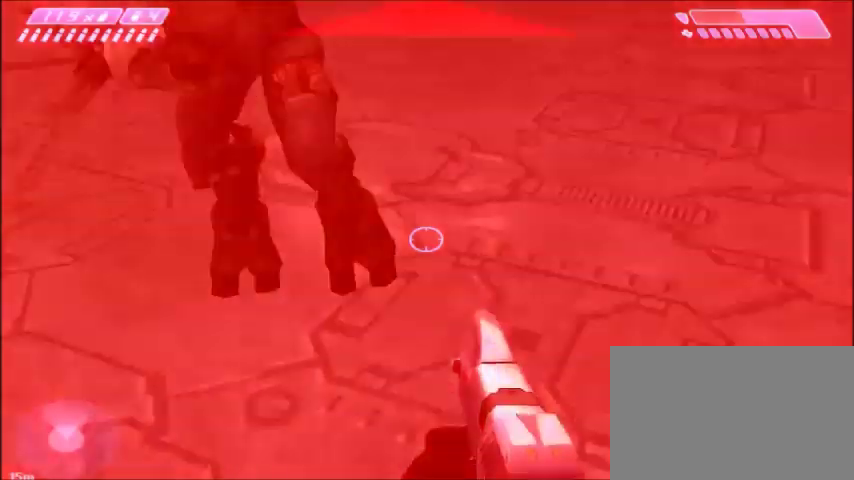
{"keys": [], "mouse": [], "events": [[333, "mouse_left", "down"], [434, "mouse_left", "up"]]}
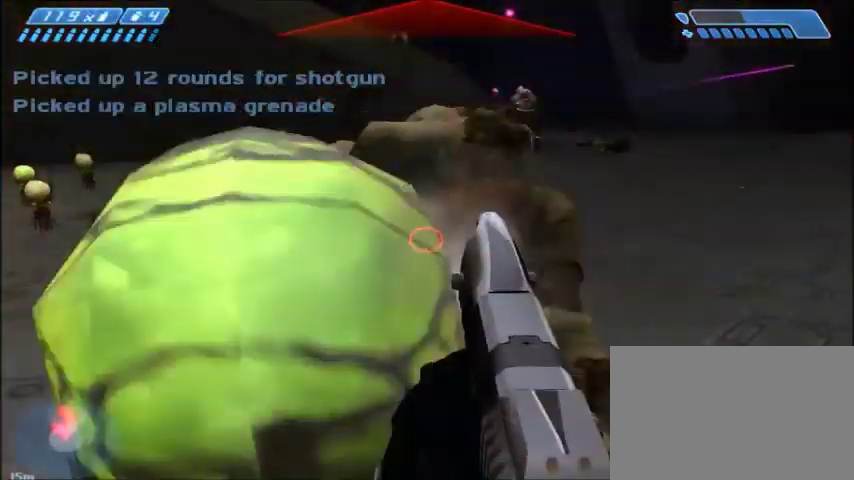
{"keys": [], "mouse": [], "events": [[201, "mouse_left", "down"], [301, "mouse_left", "up"]]}
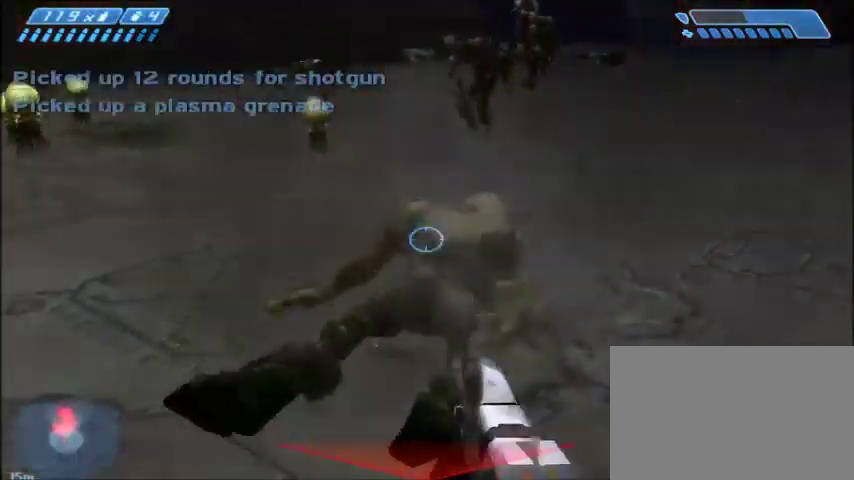
{"keys": [], "mouse": [], "events": [[67, "mouse_left", "down"], [200, "mouse_left", "up"]]}
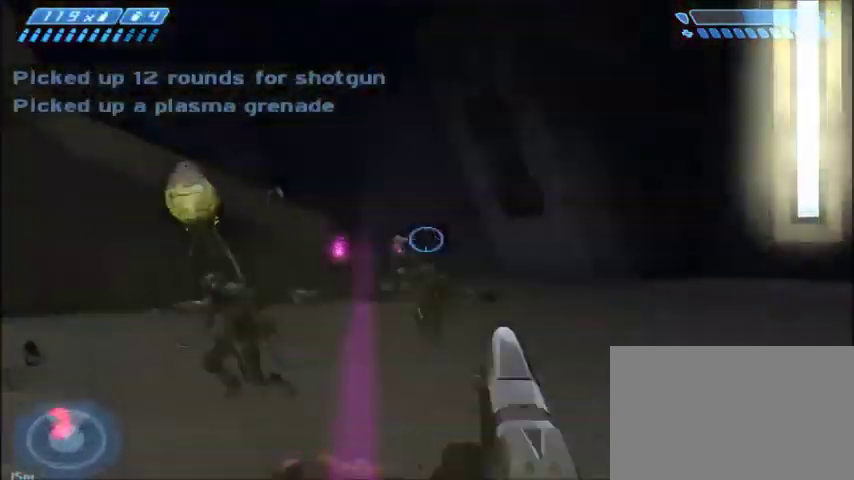
{"keys": [], "mouse": [], "events": [[234, "mouse_left", "down"], [334, "mouse_left", "up"]]}
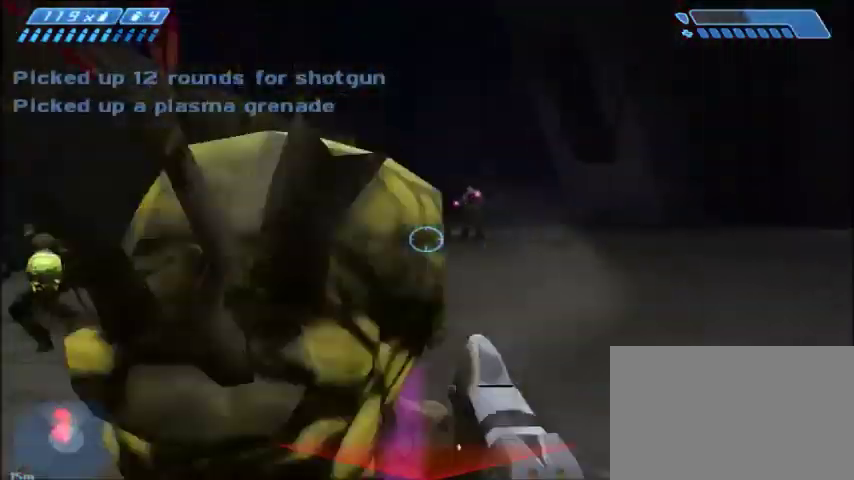
{"keys": [], "mouse": [], "events": [[100, "mouse_left", "down"], [233, "mouse_left", "up"]]}
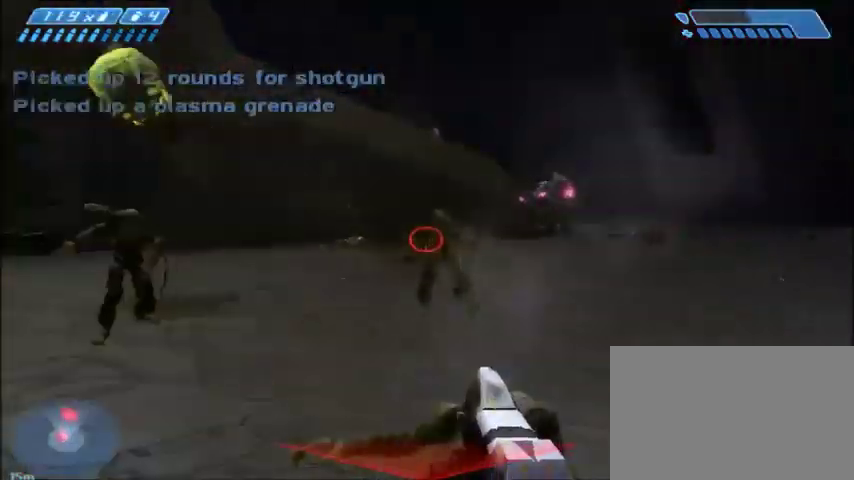
{"keys": [], "mouse": [], "events": [[134, "mouse_left", "down"], [234, "mouse_left", "up"]]}
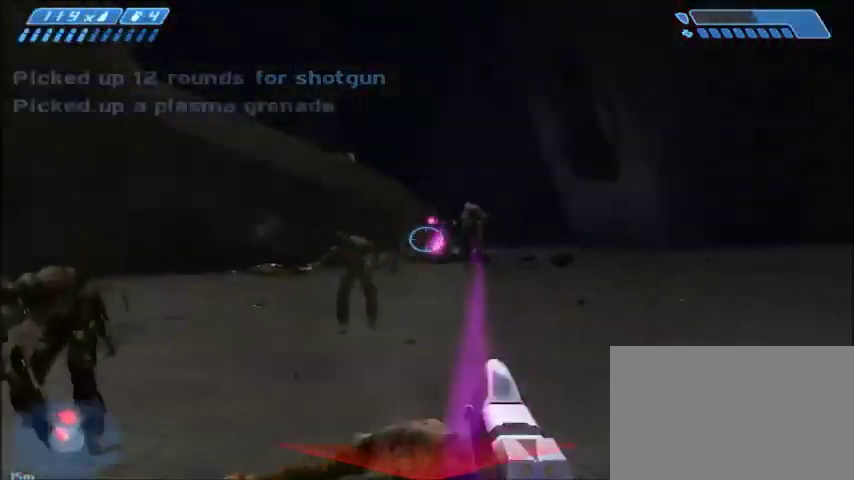
{"keys": [], "mouse": ["left"], "events": [[167, "mouse_left", "down"], [300, "mouse_left", "up"], [500, "mouse_left", "down"]]}
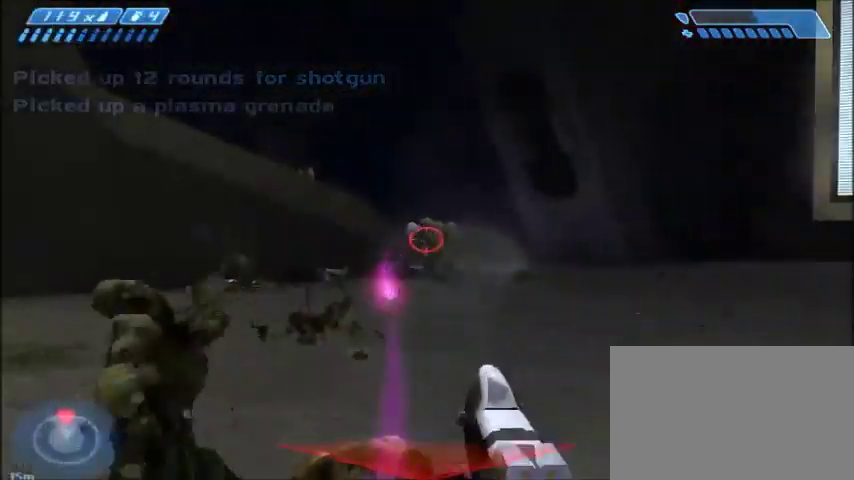
{"keys": [], "mouse": [], "events": [[67, "mouse_left", "up"]]}
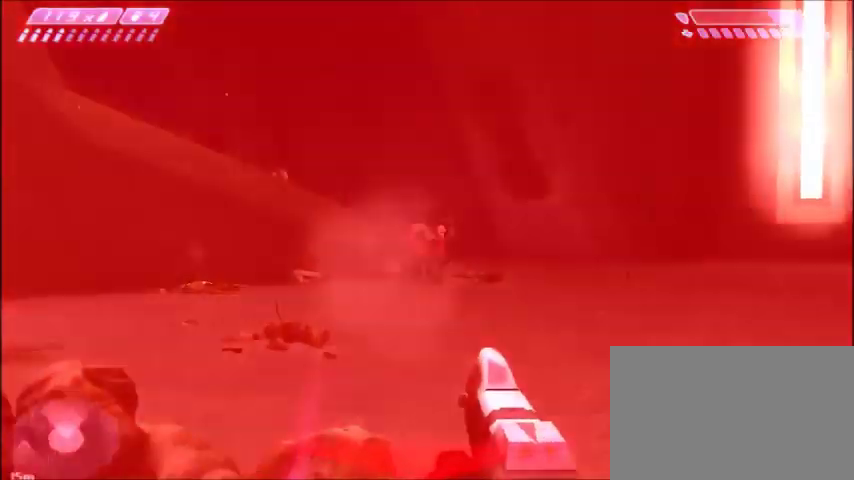
{"keys": [], "mouse": [], "events": [[233, "mouse_left", "down"], [367, "mouse_left", "up"]]}
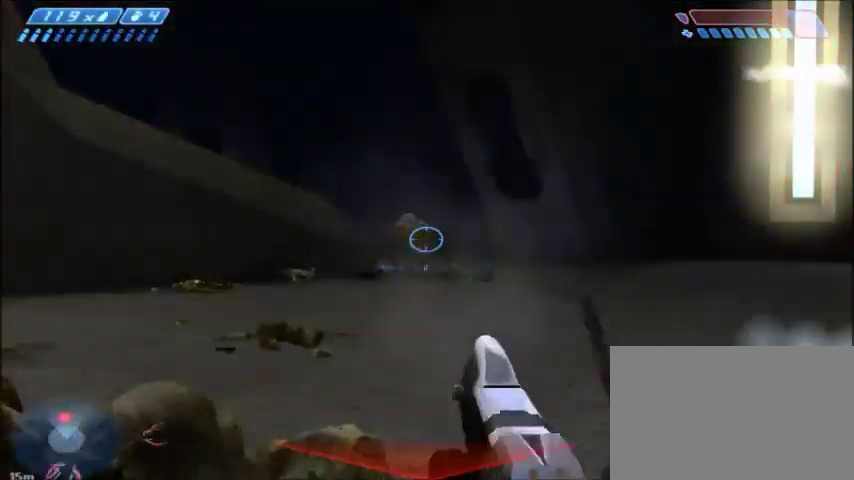
{"keys": ["d", "w"], "mouse": [], "events": [[434, "d", "down"], [434, "w", "down"]]}
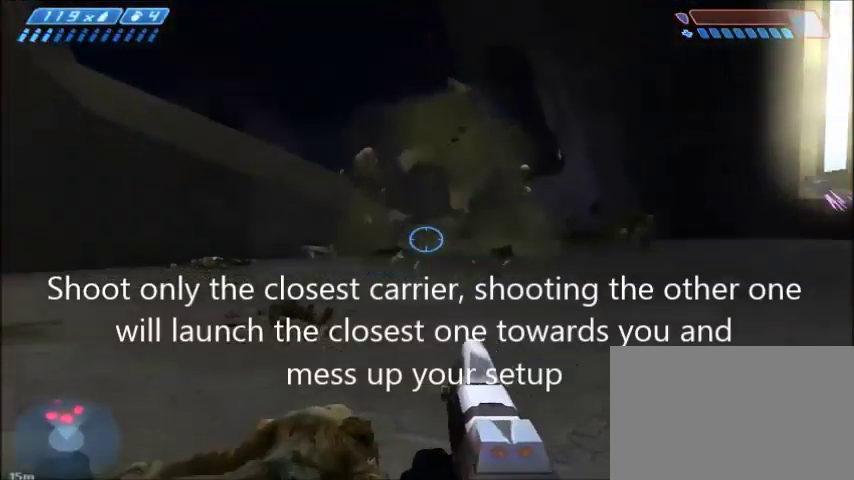
{"keys": [], "mouse": [], "events": [[233, "w", "up"], [434, "d", "up"]]}
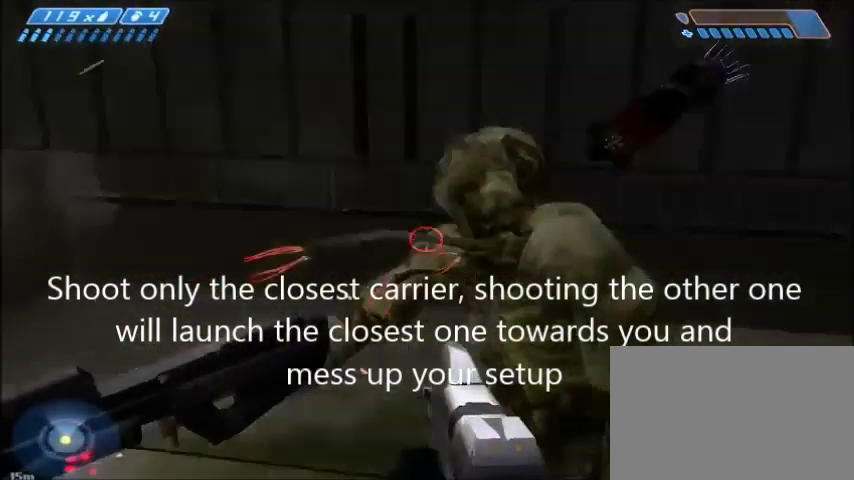
{"keys": [], "mouse": [], "events": []}
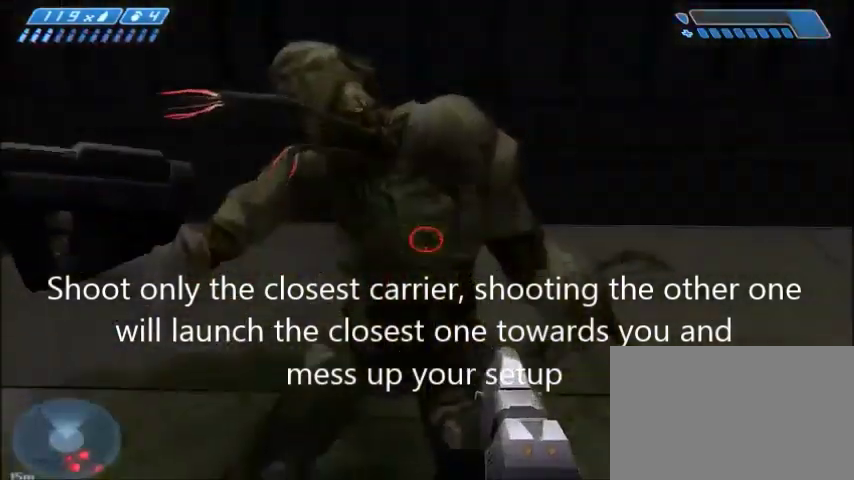
{"keys": [], "mouse": [], "events": [[133, "mouse_left", "down"], [233, "mouse_left", "up"]]}
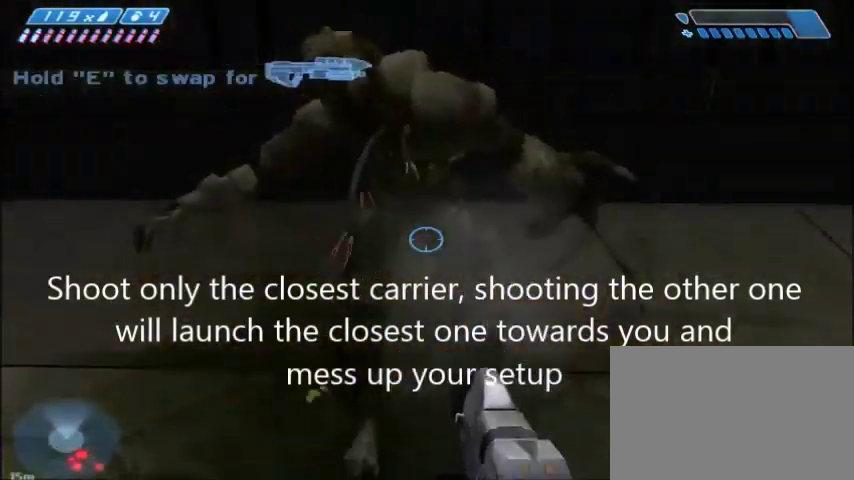
{"keys": ["w"], "mouse": [], "events": [[67, "w", "down"]]}
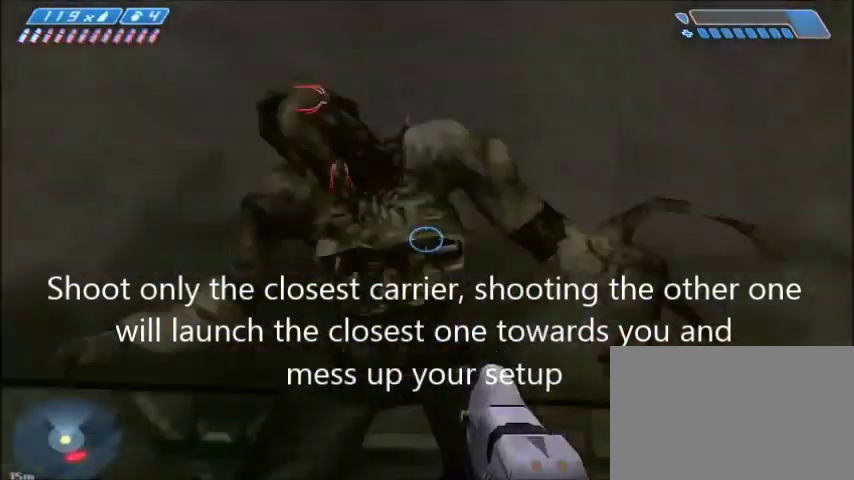
{"keys": ["w"], "mouse": [], "events": [[200, "w", "up"], [367, "w", "down"]]}
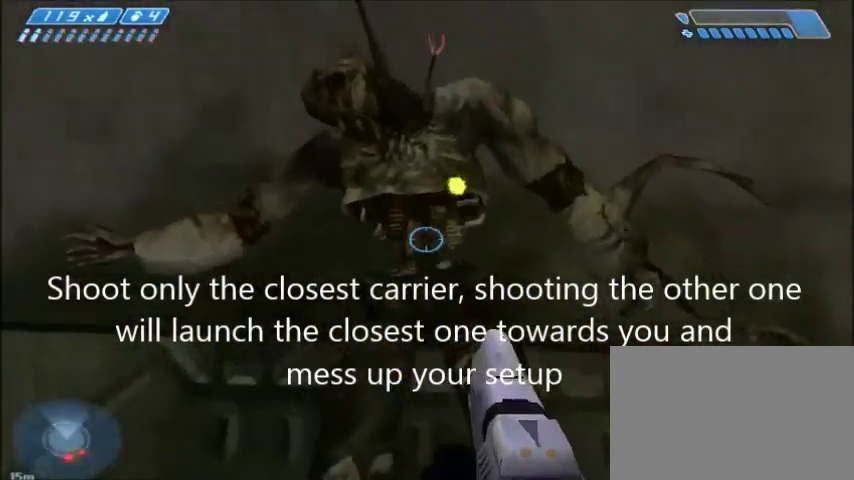
{"keys": [], "mouse": [], "events": [[67, "w", "up"]]}